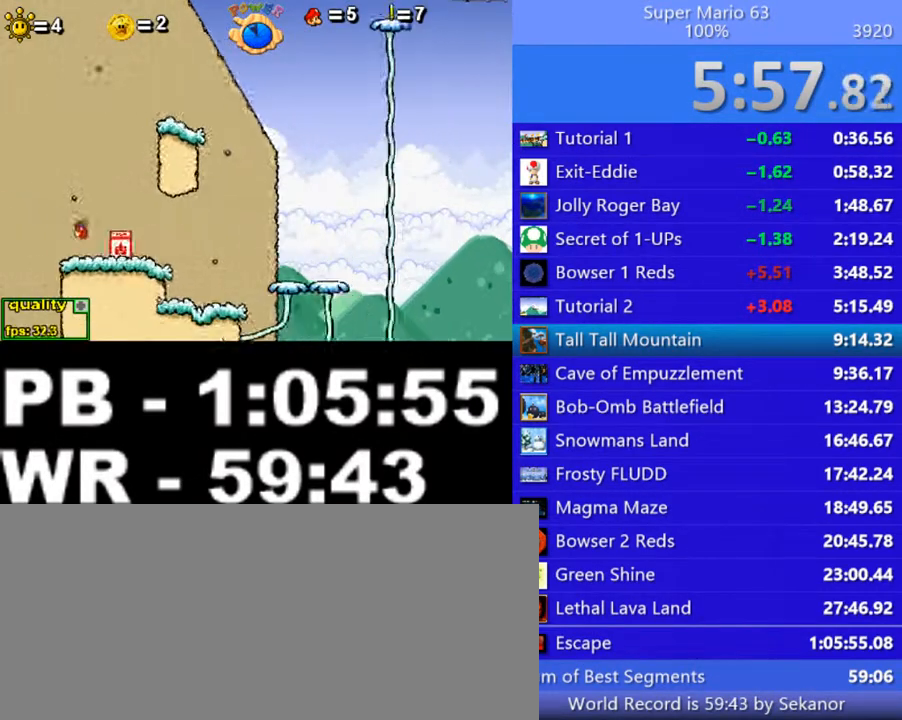
Gameplay with keyboard; each line is a JSON object with the keys held at the frame after it. "events" lists presses ("down") and releases ("up") of ".", "/", "0", "1", "2", "3", "4", "5", "6", "7", "8", "9", "a", "alt_l", "alt_r", "b", "backslash", "backspace", "c", "caps_lock", "comma", "ctrl_l", "ctrl_r", "d", "down", "e", "equals", "escape", "f", "f1", "f10", "f11", "f12", "f2", "f3", "f4", "f5", "f6", "f7", "f8", "f9", "g", "h", "i", "j", "k", "l", "lbracket", "left", "m", "minus", "n", "o", "p", "q", "quote", "r", "rbracket", "return", "right", "s", "semicolon", "shift_l", "shift_r", "space", "super", "t", "tab", "tilde", "u", "up", "v", "w", "x", "y" and "z" between this image and that frame as [ms after this image, input, new state], when the widget could be followed in between. No other keys are recorded. Mouse input is not recorded.
{"keys": ["left", "minus", "up"], "events": [[150, "left", "down"], [150, "up", "down"], [200, "up", "up"], [300, "up", "down"], [350, "up", "up"], [400, "up", "down"], [450, "up", "up"], [500, "up", "down"]]}
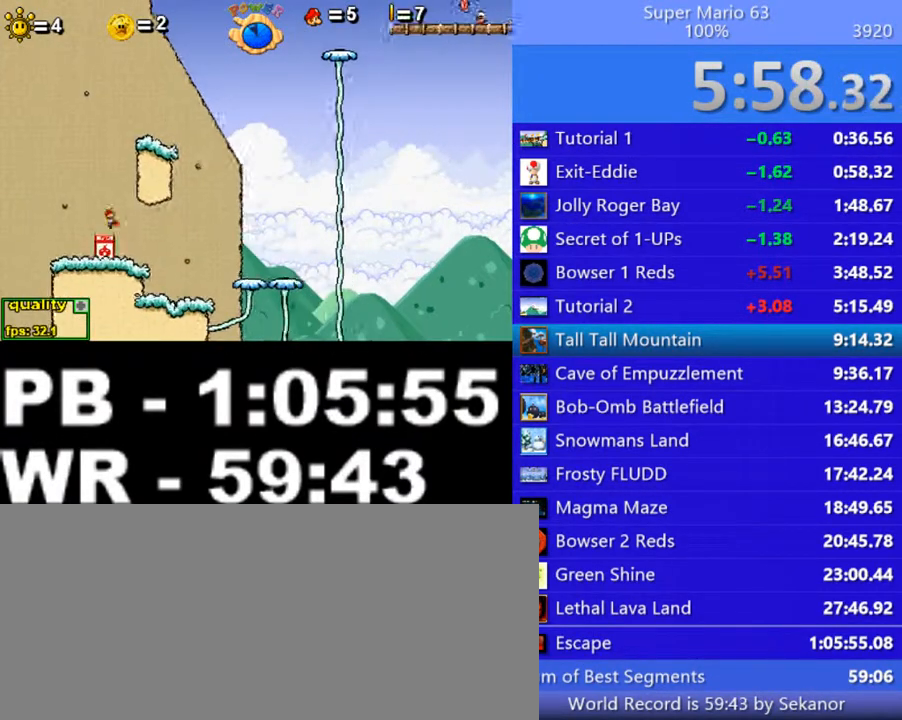
{"keys": ["right"], "events": [[150, "minus", "up"], [150, "up", "up"], [200, "left", "up"], [250, "right", "down"]]}
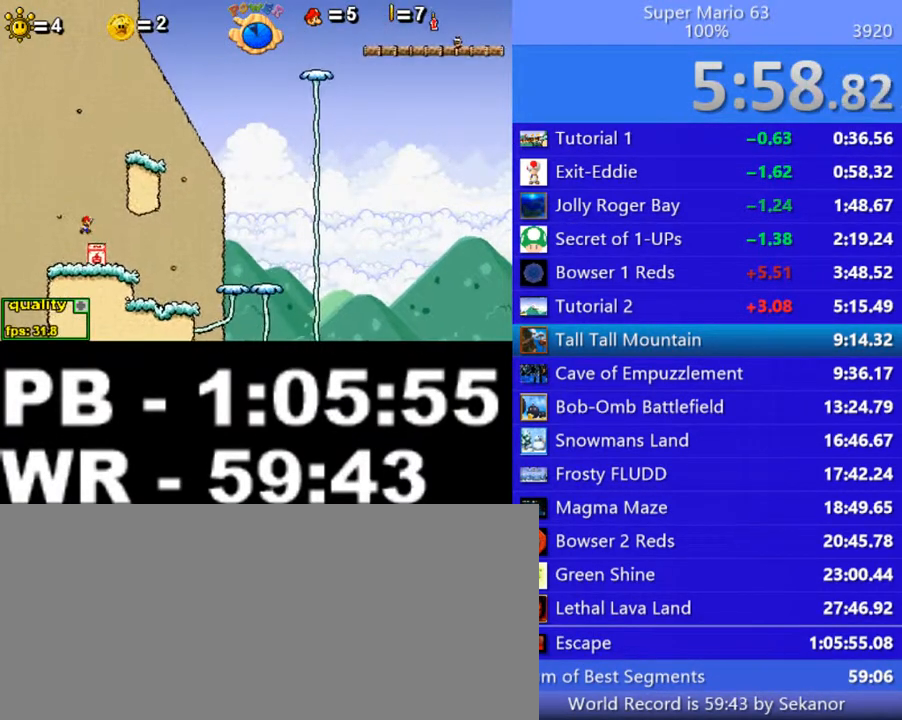
{"keys": ["left"], "events": [[200, "right", "up"], [350, "left", "down"]]}
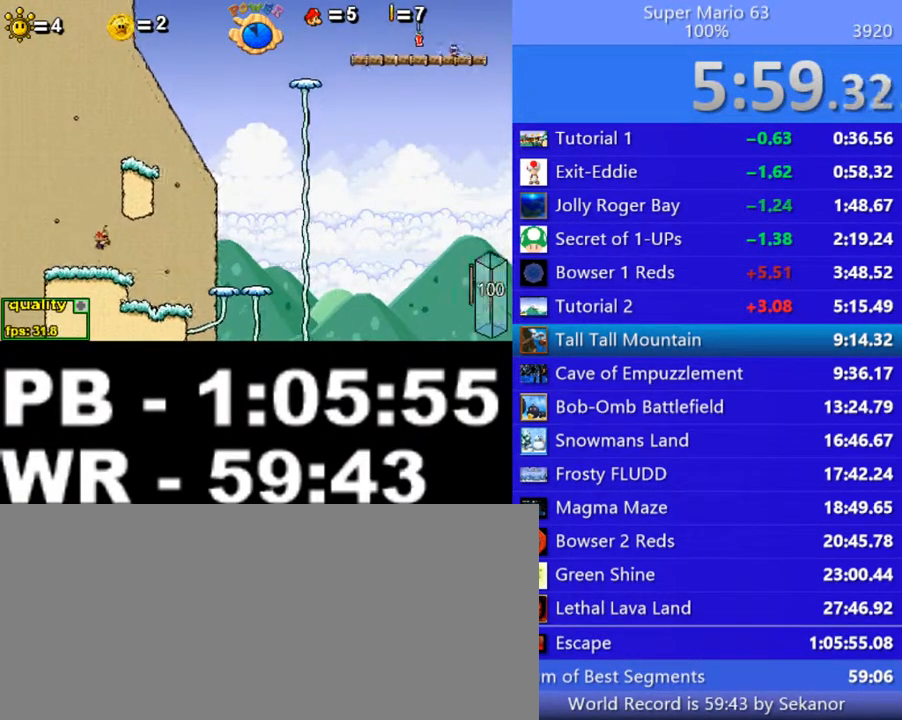
{"keys": ["c"], "events": [[100, "left", "up"], [450, "c", "down"]]}
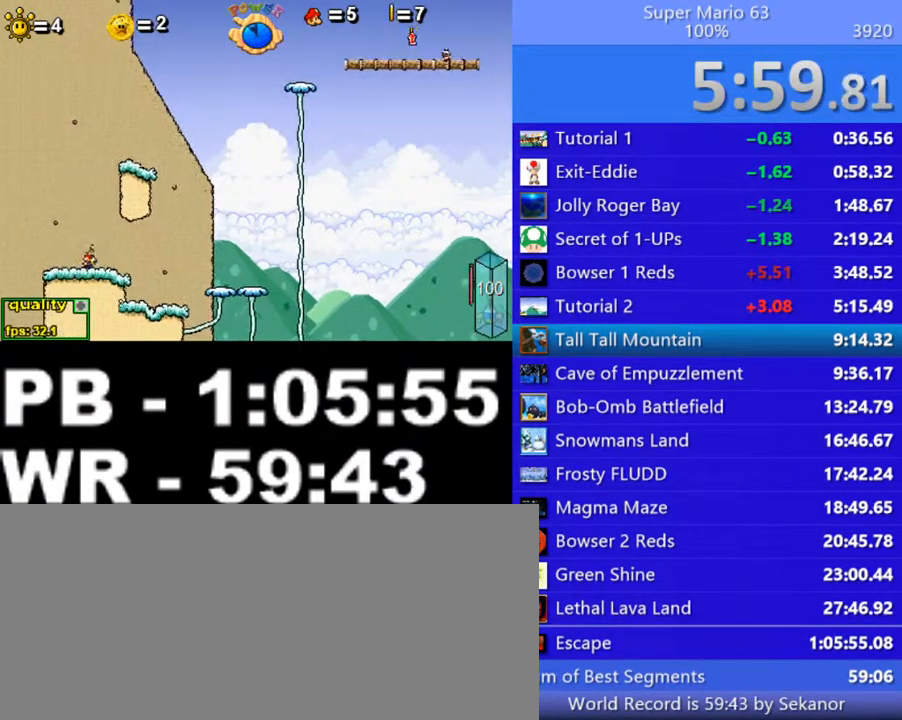
{"keys": ["c"], "events": [[450, "p", "down"], [500, "p", "up"]]}
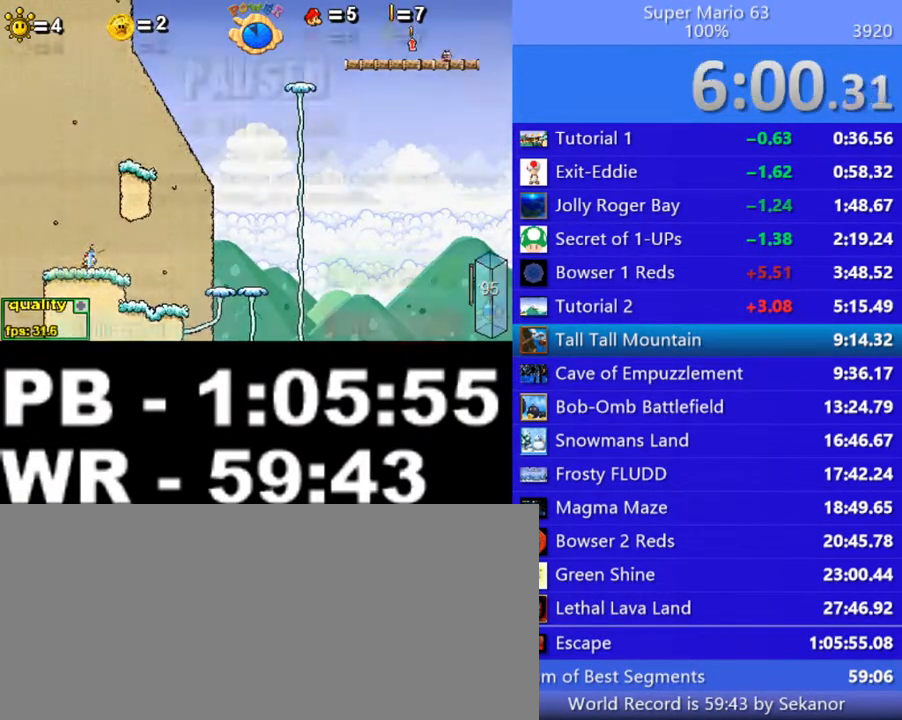
{"keys": [], "events": [[200, "p", "down"], [300, "c", "up"], [300, "p", "up"]]}
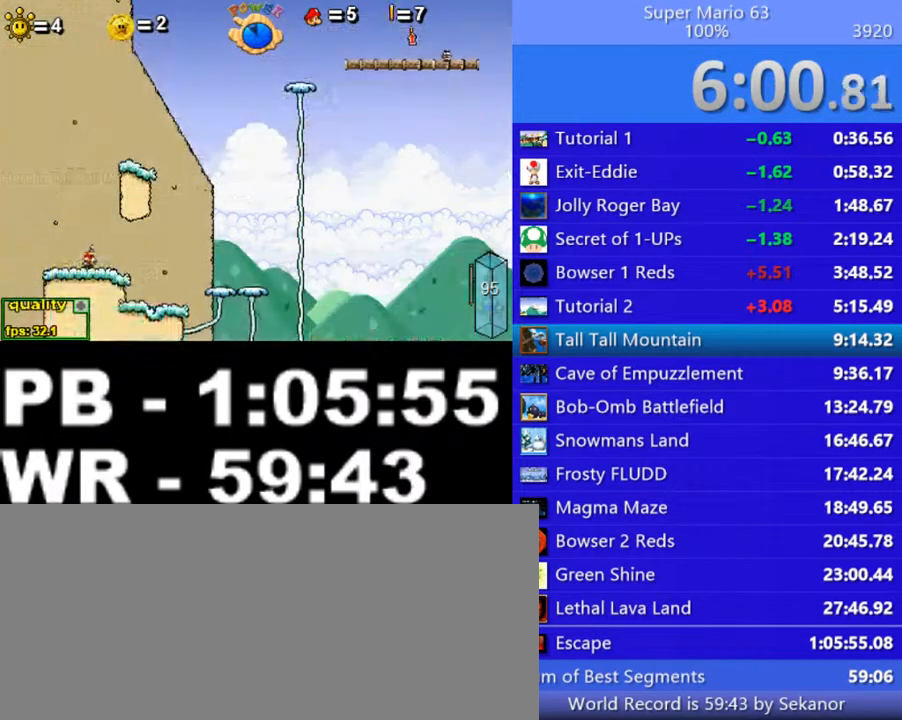
{"keys": ["c", "right", "up"], "events": [[150, "up", "down"], [200, "right", "down"], [250, "c", "down"]]}
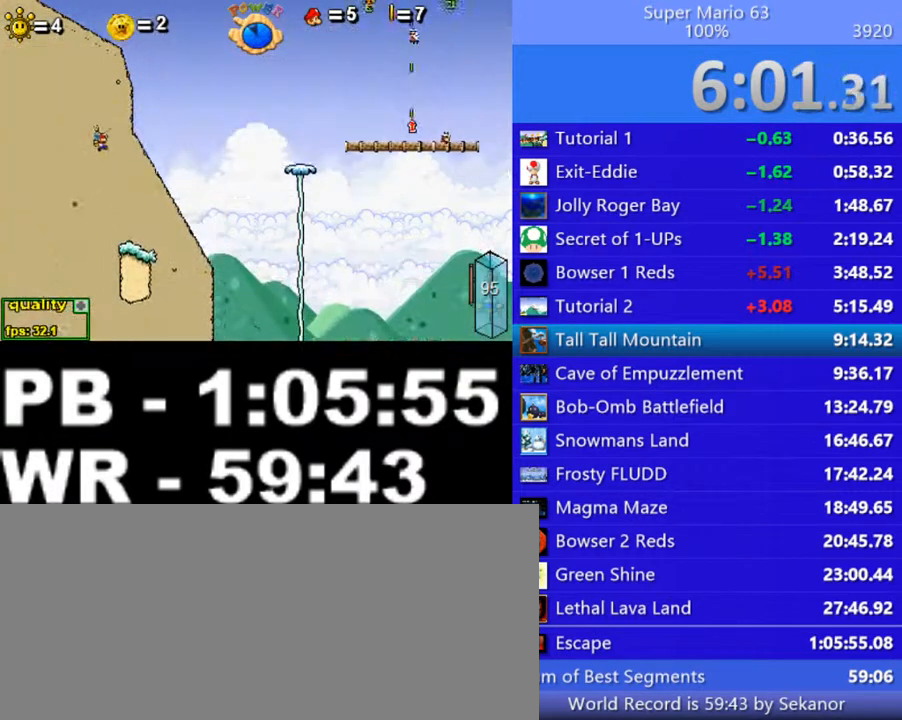
{"keys": ["c", "right", "up"], "events": []}
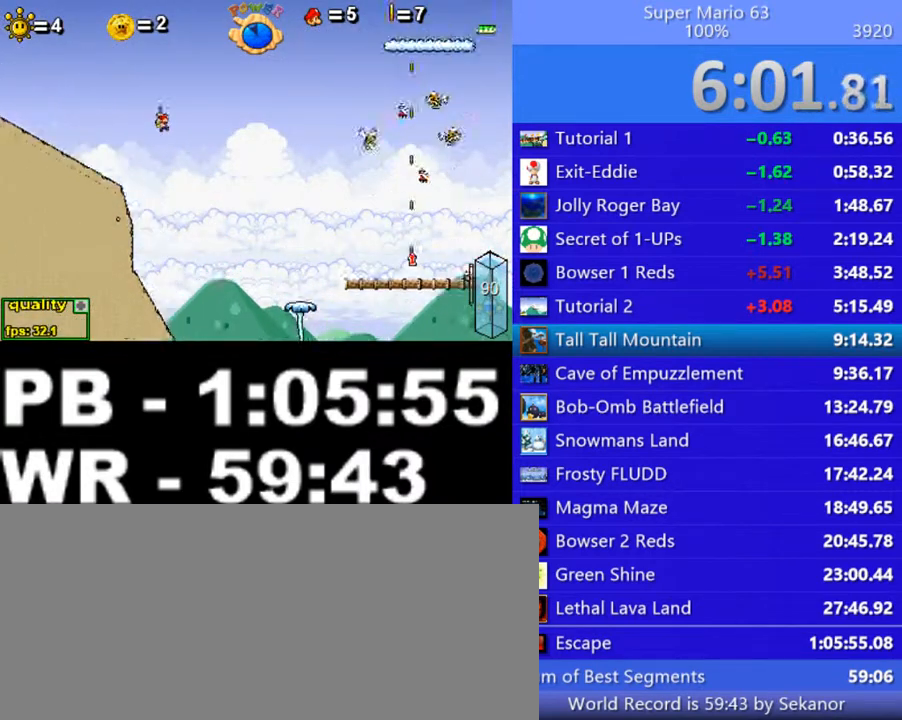
{"keys": ["right", "up"], "events": [[200, "c", "up"]]}
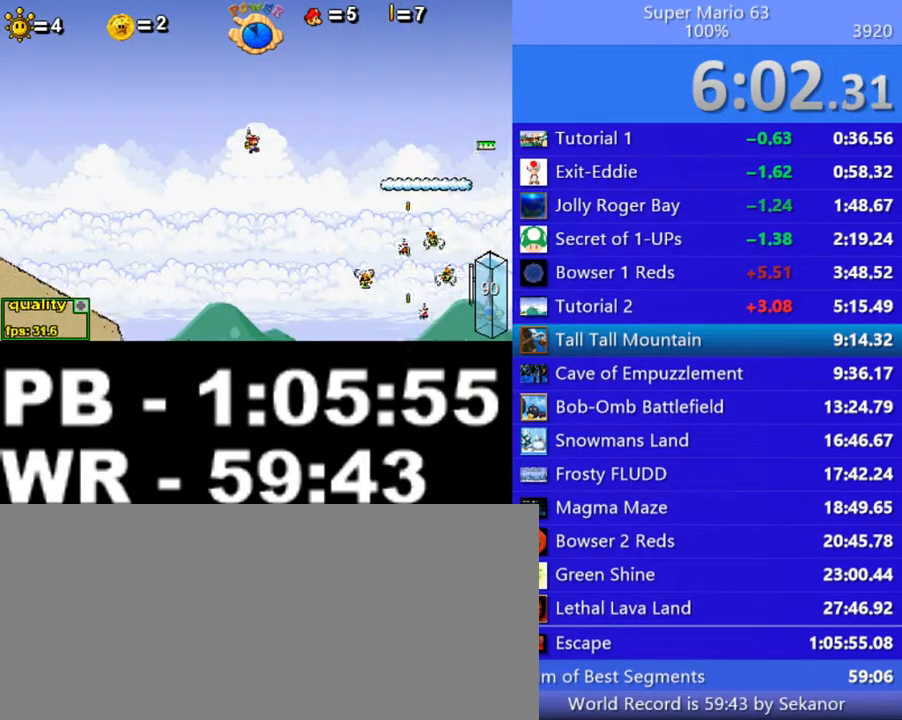
{"keys": [], "events": [[50, "up", "up"], [400, "right", "up"], [400, "x", "down"], [500, "x", "up"]]}
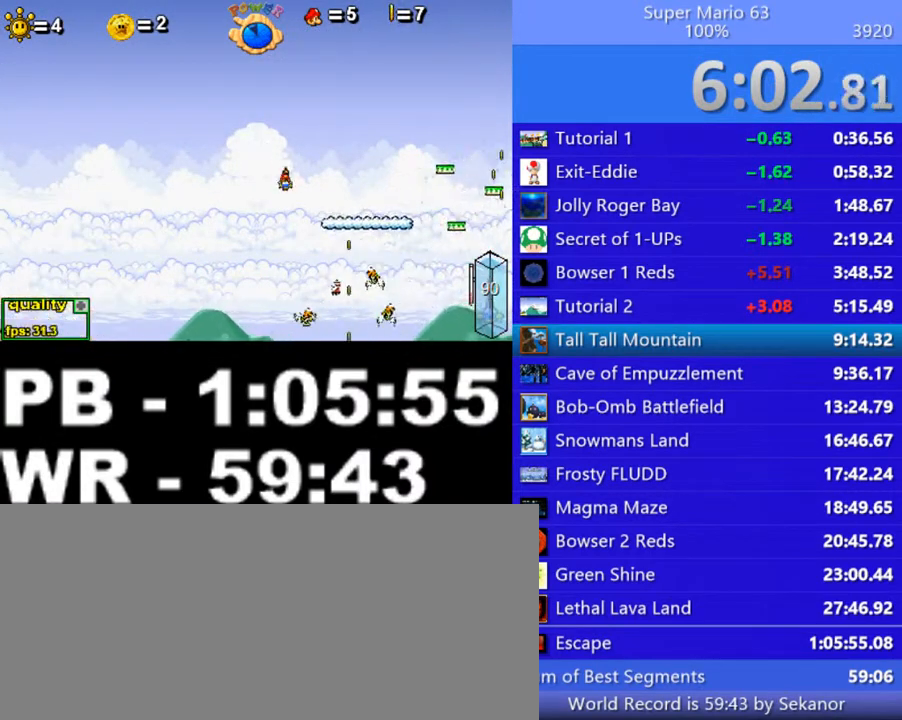
{"keys": ["up"], "events": [[500, "up", "down"]]}
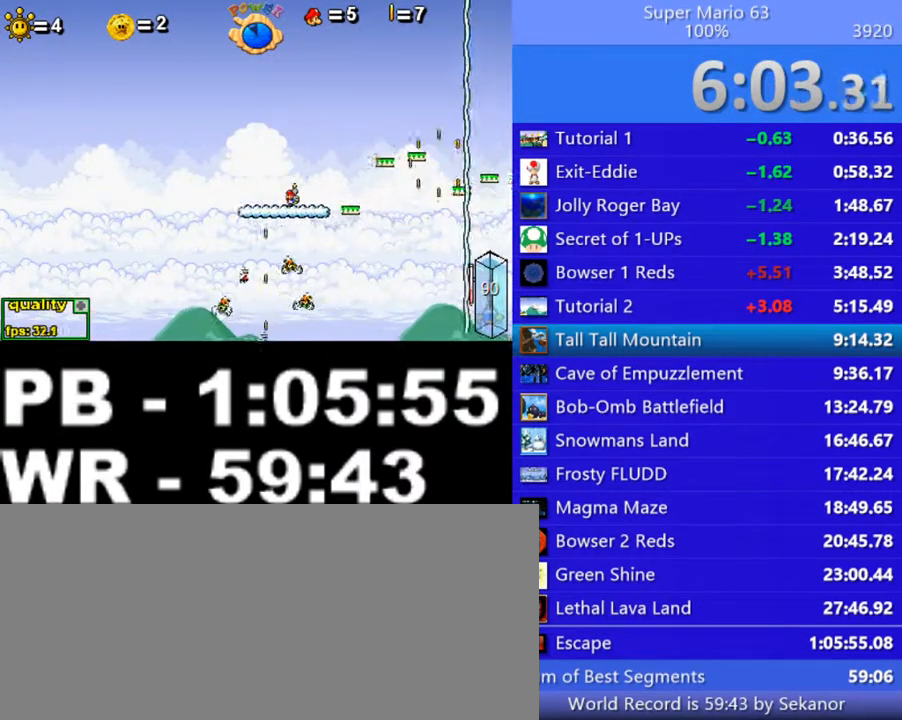
{"keys": ["left"], "events": [[150, "up", "up"], [450, "left", "down"]]}
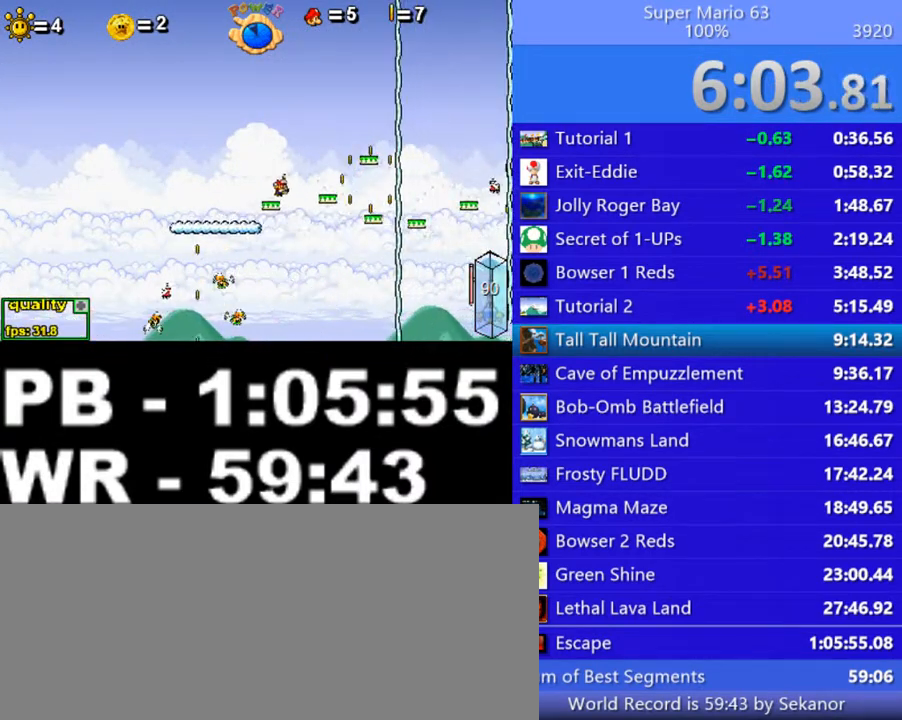
{"keys": ["c"], "events": [[100, "left", "up"], [500, "c", "down"]]}
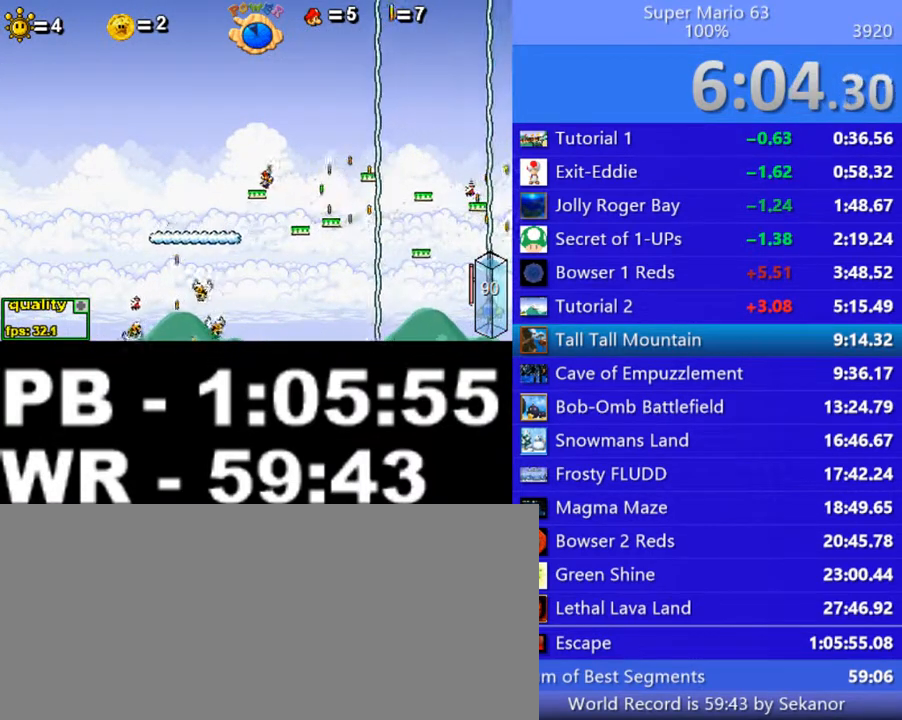
{"keys": ["c"], "events": [[400, "p", "down"], [500, "p", "up"]]}
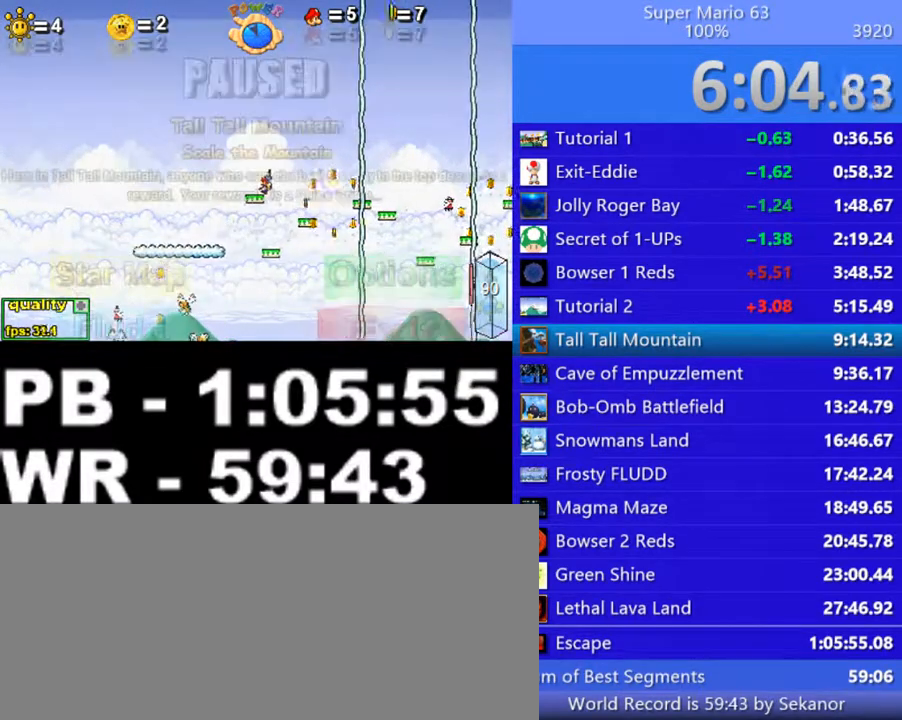
{"keys": ["c", "p"], "events": [[200, "p", "down"], [300, "p", "up"], [500, "p", "down"]]}
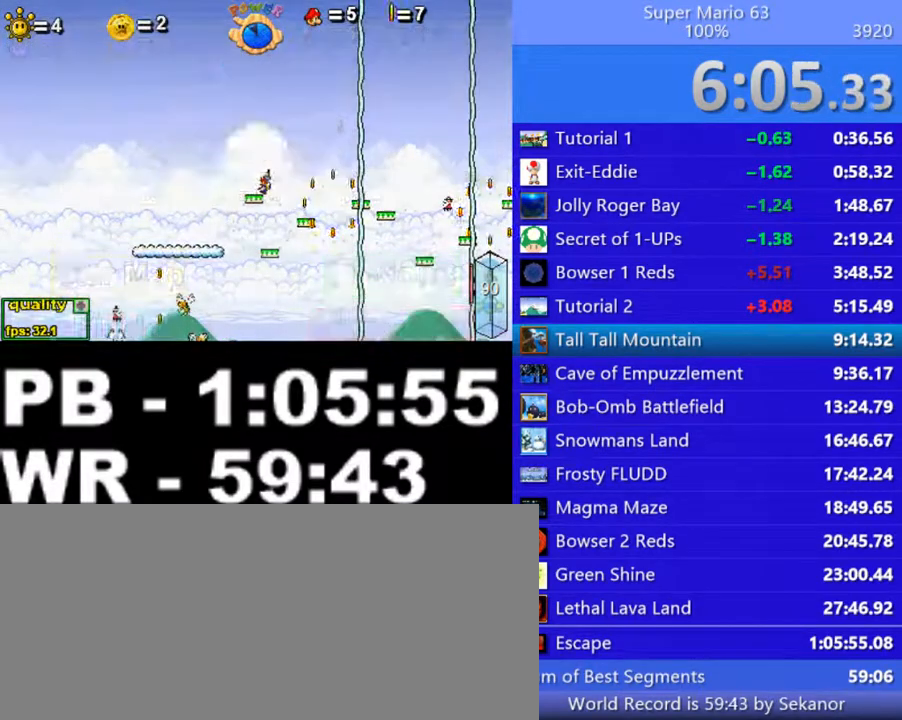
{"keys": ["c"], "events": [[150, "p", "up"], [300, "p", "down"], [450, "p", "up"]]}
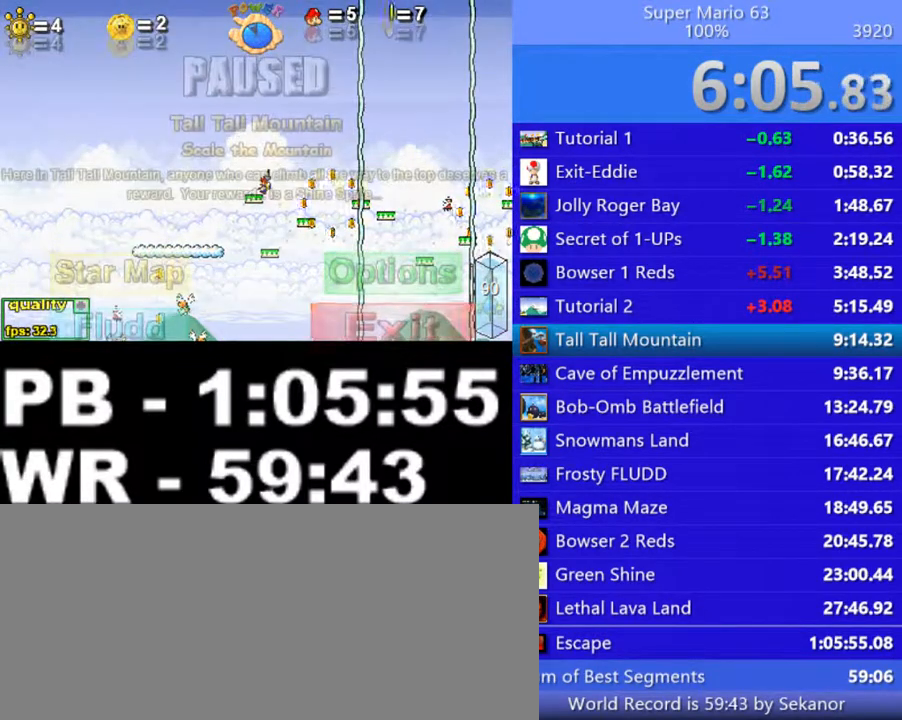
{"keys": ["c", "p"], "events": [[150, "p", "down"], [250, "p", "up"], [450, "p", "down"]]}
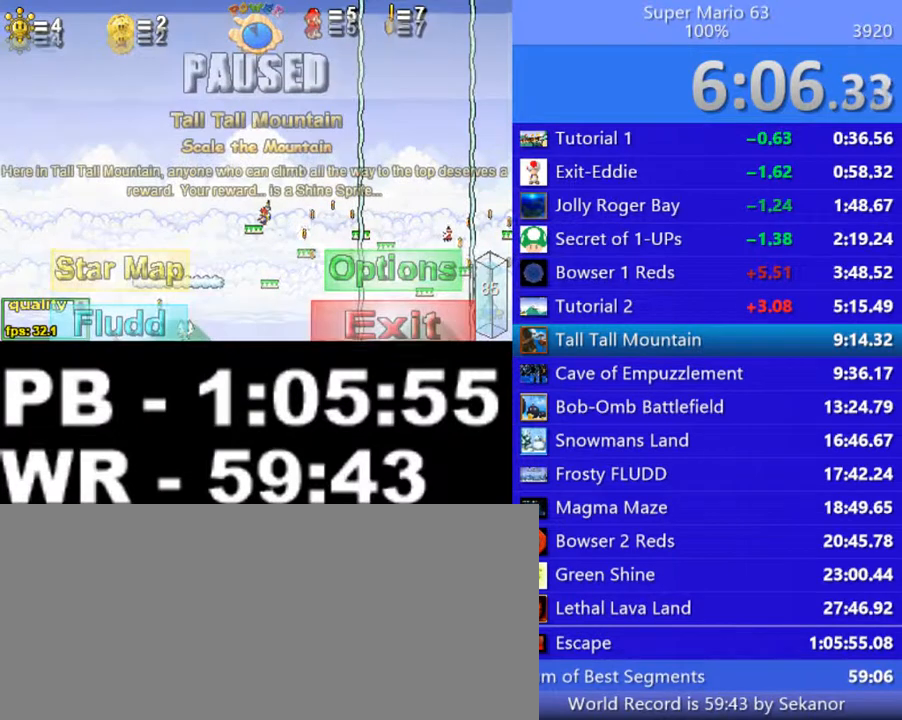
{"keys": ["up"], "events": [[50, "c", "up"], [50, "p", "up"], [350, "up", "down"]]}
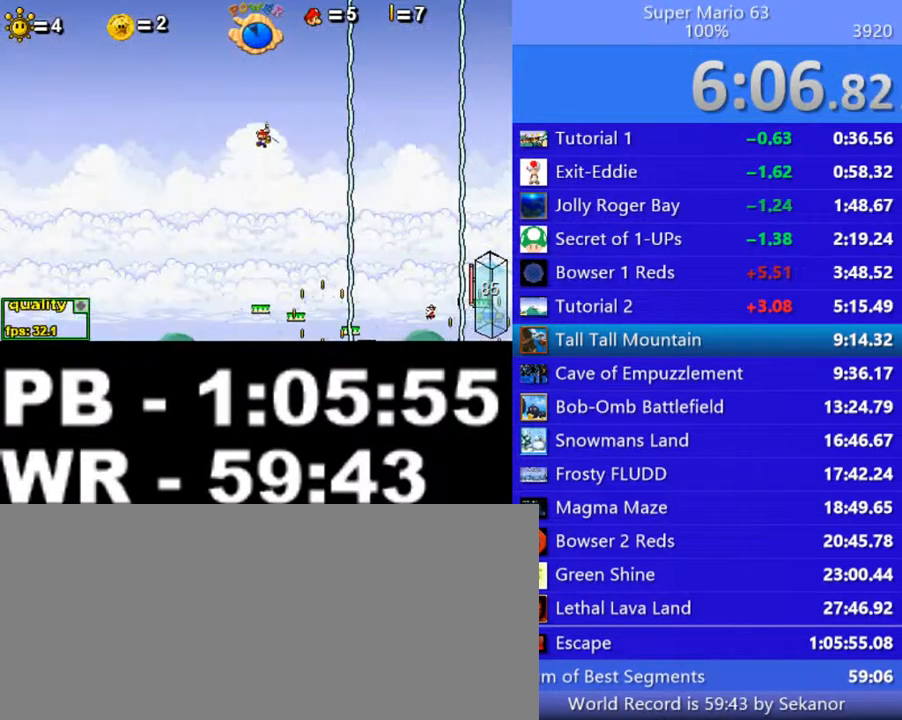
{"keys": ["c", "up"], "events": [[200, "c", "down"]]}
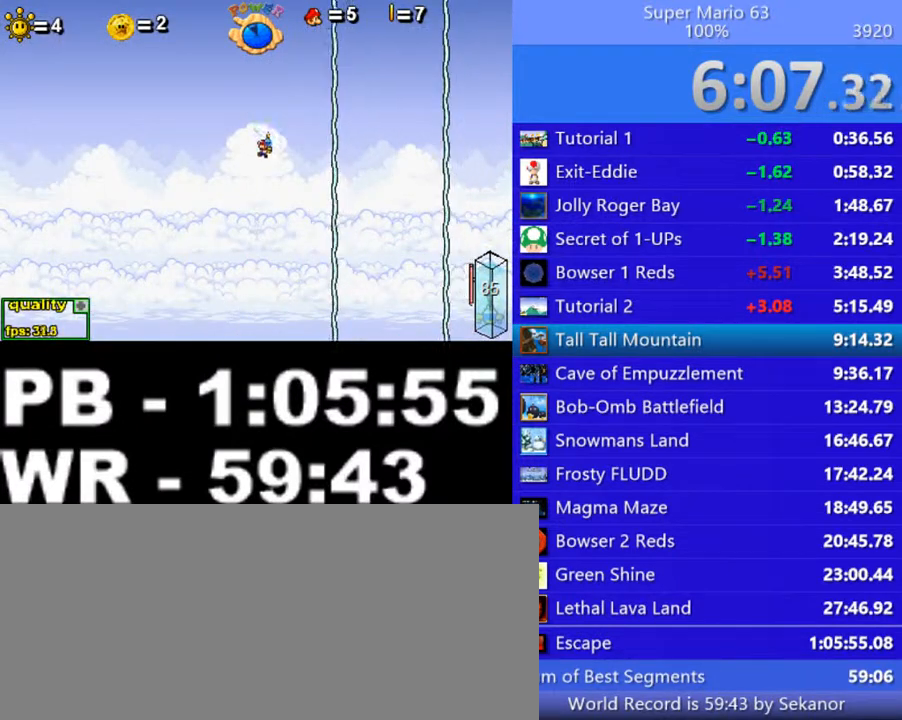
{"keys": ["c", "right", "up"], "events": [[50, "right", "down"]]}
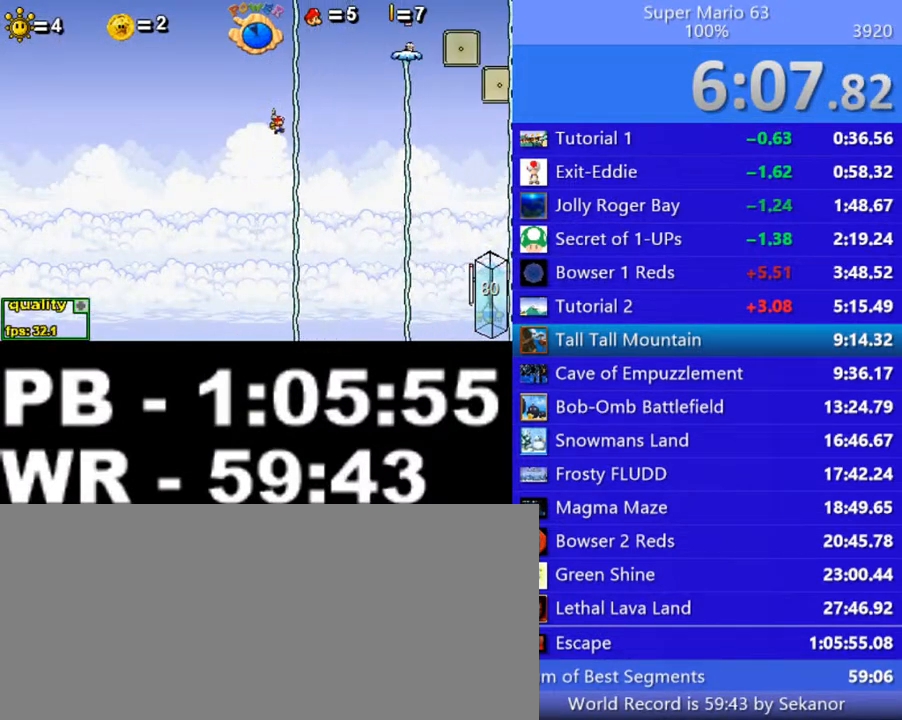
{"keys": ["right", "up", "x"], "events": [[200, "c", "up"], [500, "x", "down"]]}
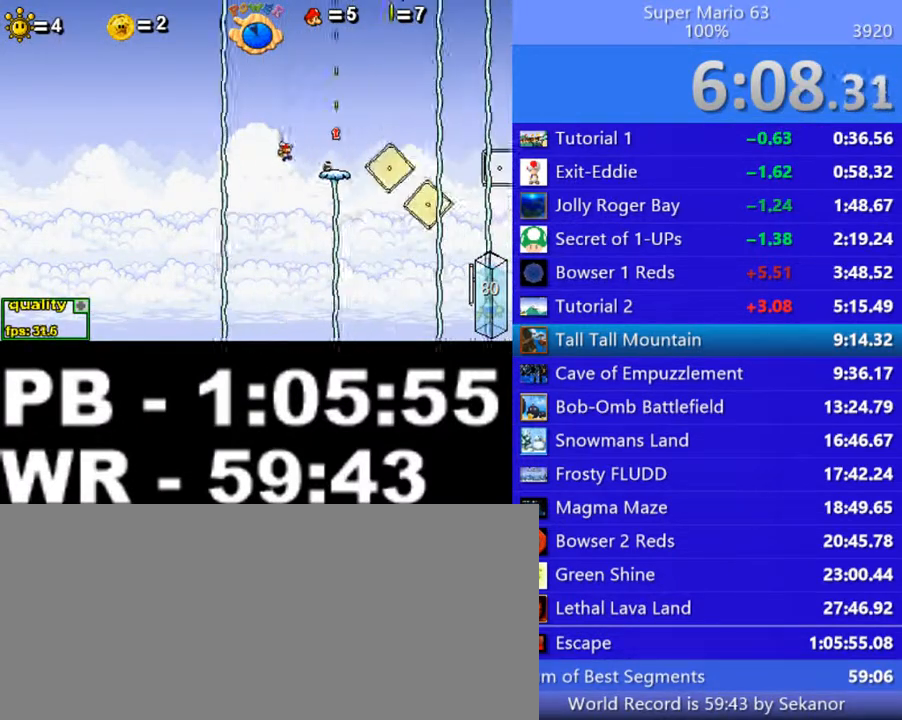
{"keys": ["left"], "events": [[100, "x", "up"], [150, "x", "down"], [200, "right", "up"], [200, "up", "up"], [250, "x", "up"], [300, "left", "down"]]}
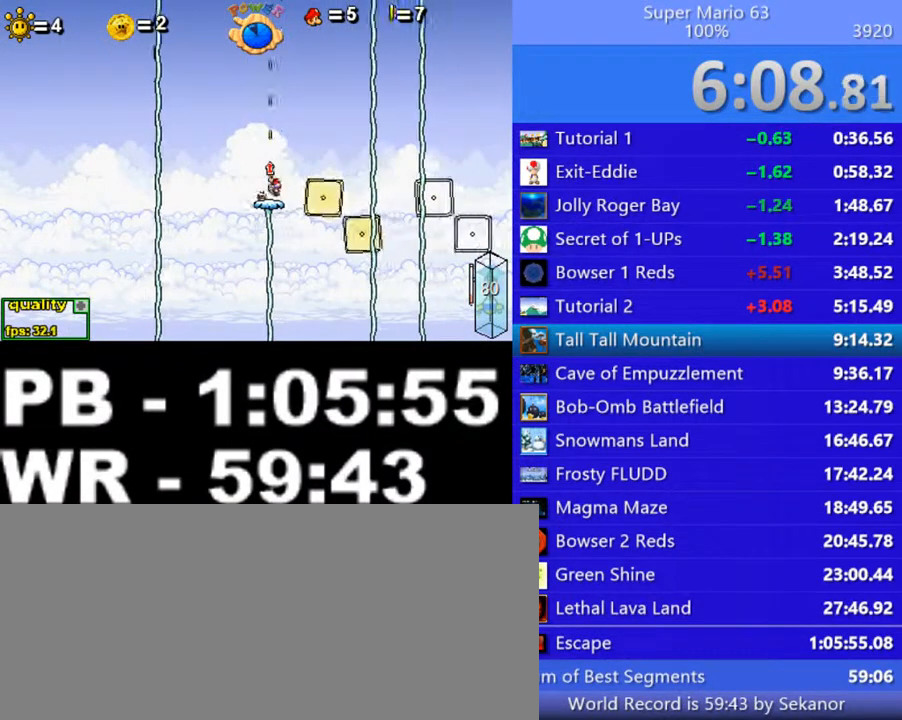
{"keys": ["left"], "events": [[300, "left", "up"], [350, "left", "down"]]}
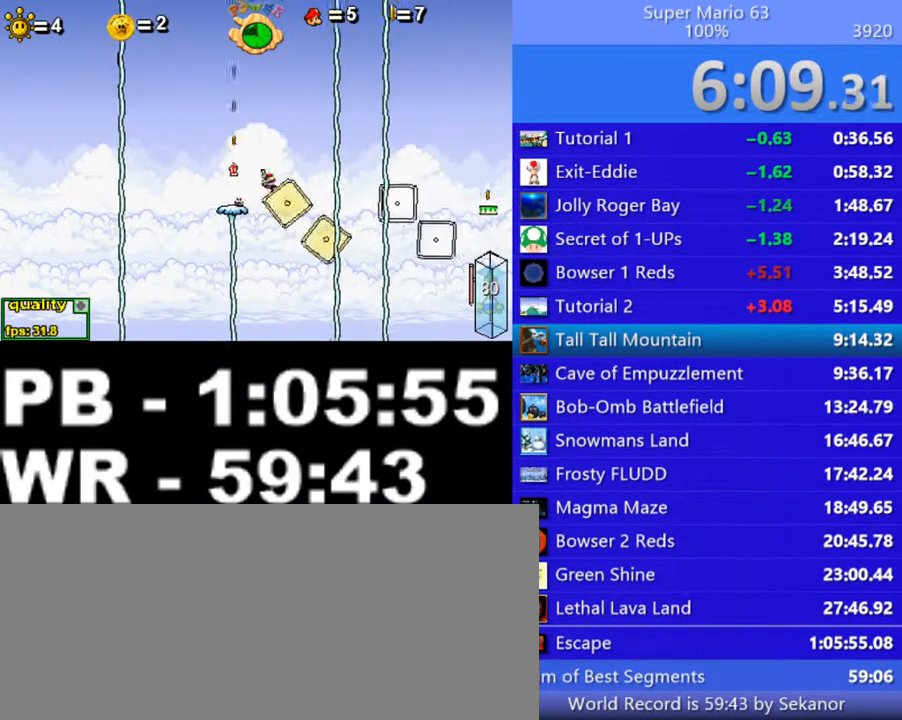
{"keys": ["left"], "events": [[50, "x", "down"], [150, "x", "up"]]}
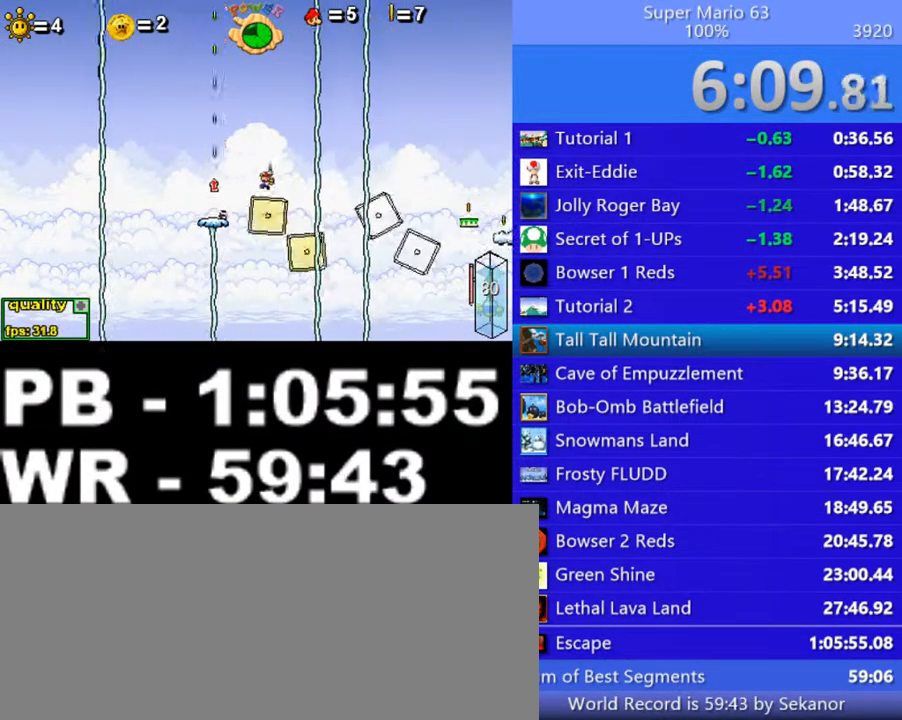
{"keys": ["c", "left", "up"], "events": [[50, "c", "down"], [50, "up", "down"]]}
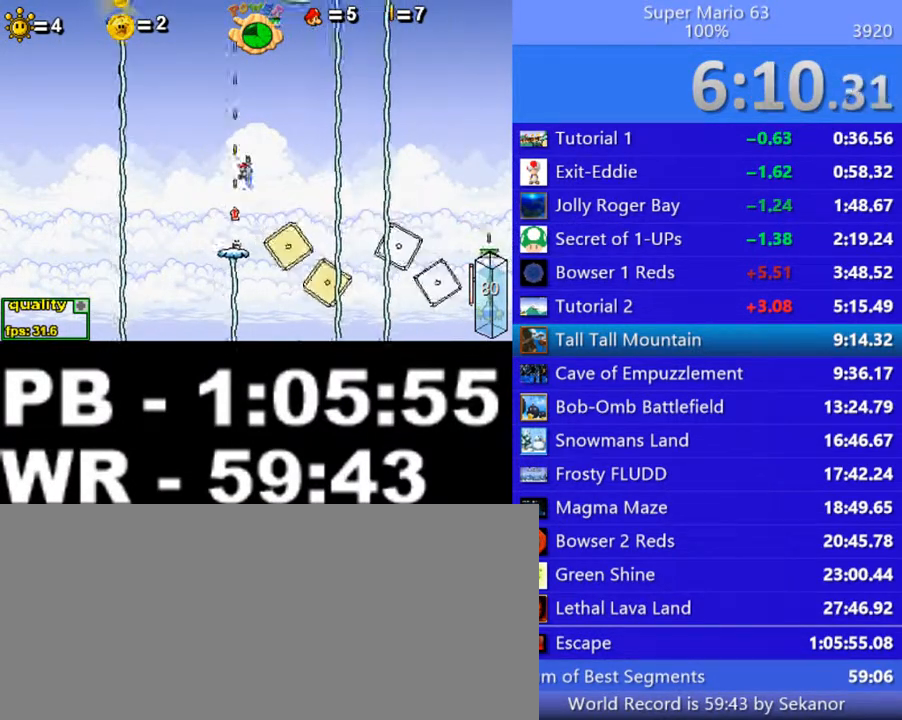
{"keys": [], "events": [[250, "c", "up"], [350, "left", "up"], [350, "up", "up"]]}
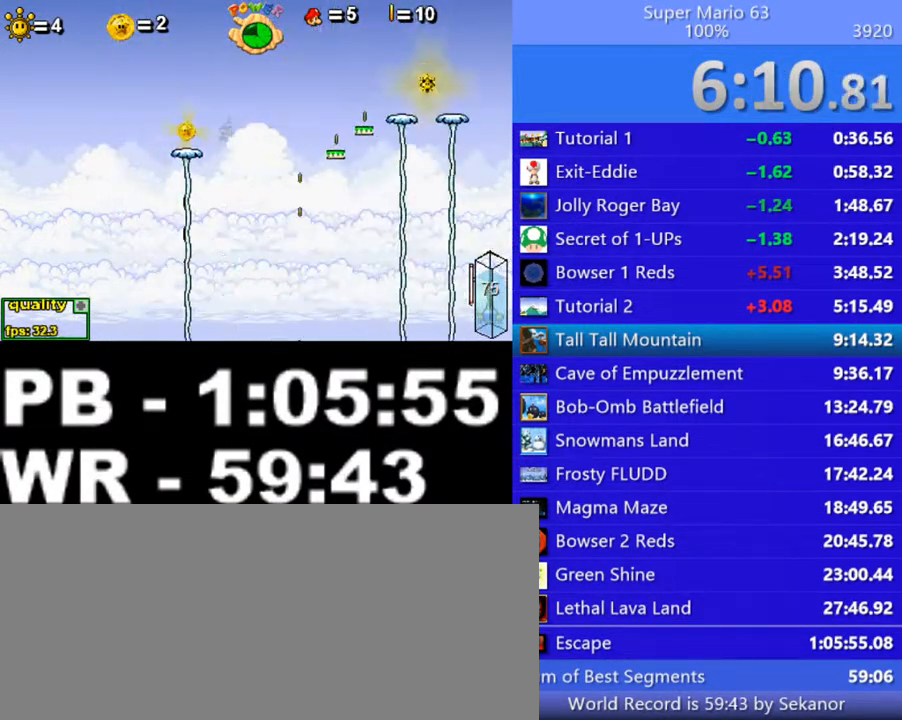
{"keys": ["right"], "events": [[150, "right", "down"], [200, "right", "up"], [450, "right", "down"]]}
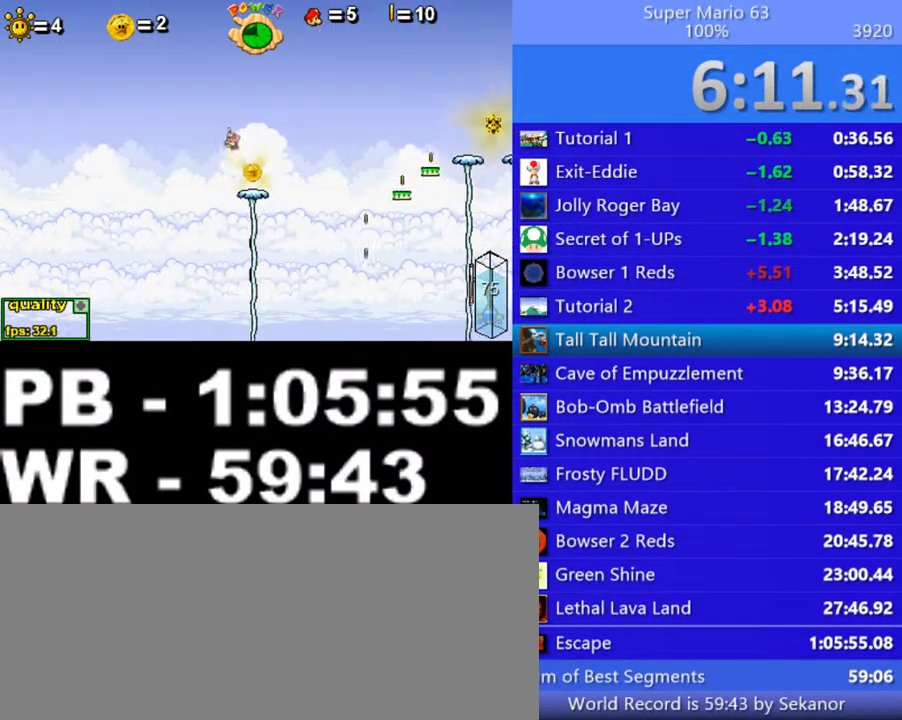
{"keys": [], "events": [[450, "right", "up"]]}
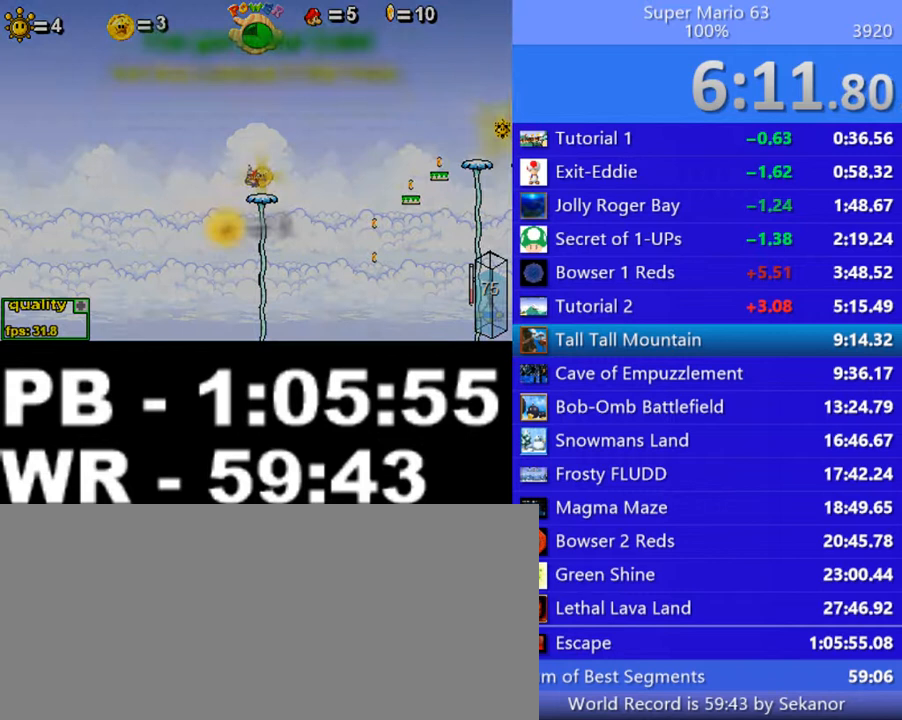
{"keys": ["c", "right"], "events": [[150, "c", "down"], [250, "c", "up"], [350, "c", "down"], [400, "c", "up"], [400, "right", "down"], [450, "c", "down"]]}
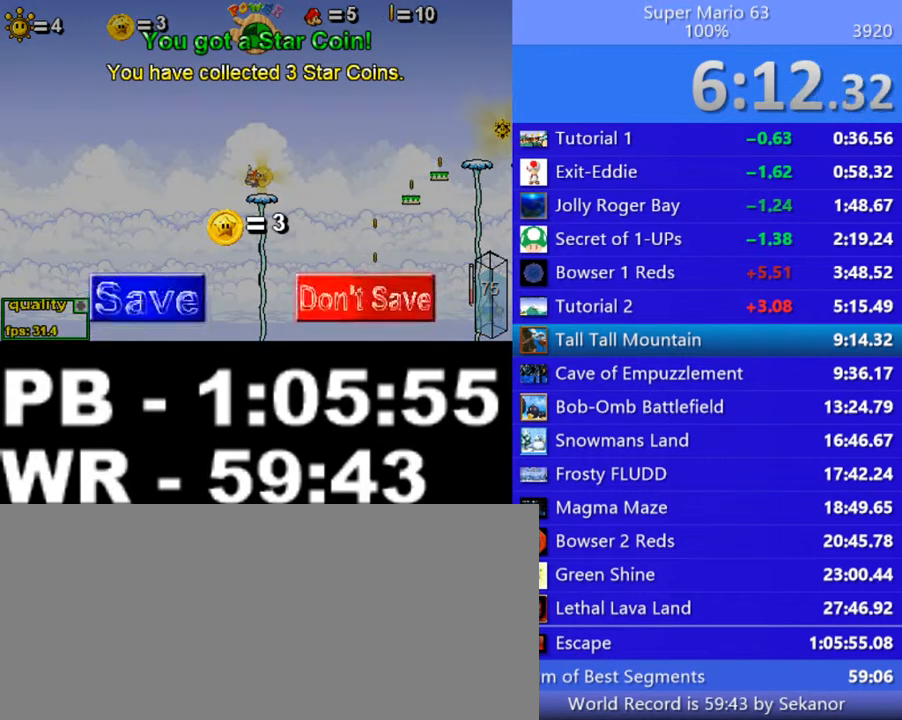
{"keys": ["right"], "events": [[50, "c", "up"]]}